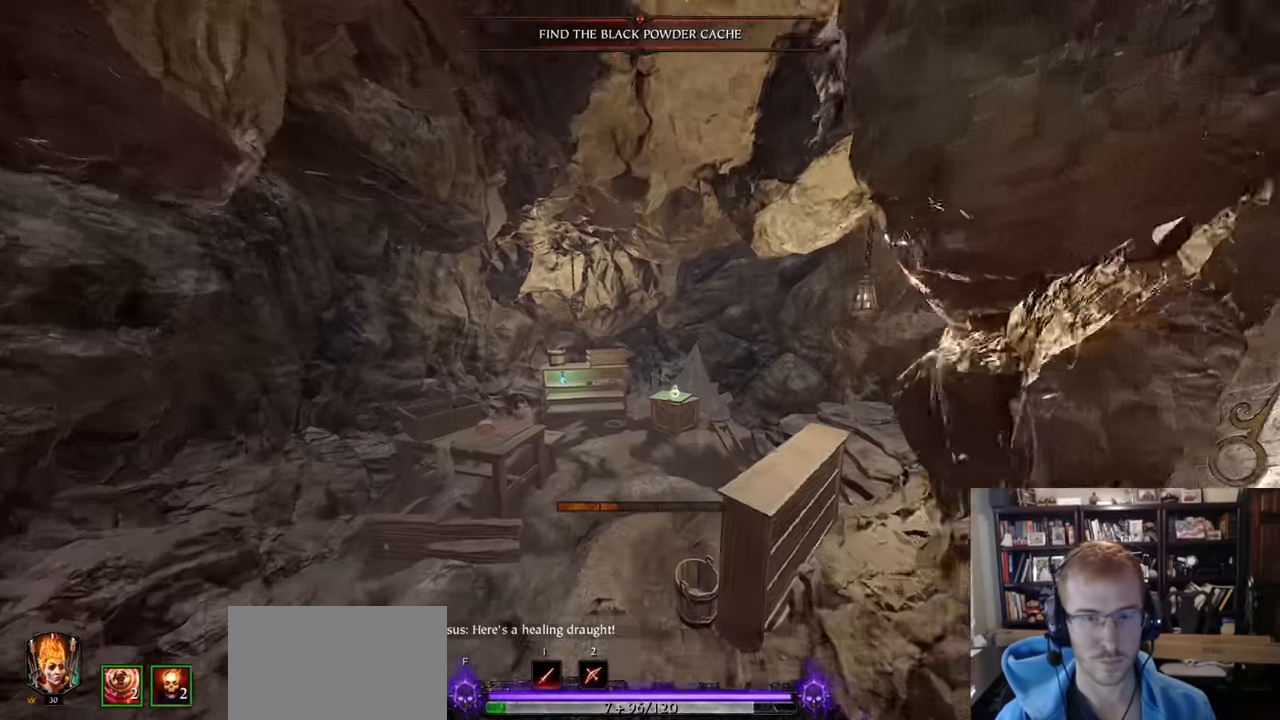
Gameplay with keyboard and mouse; each line is a JSON object with the keys and mouse buttons held at the frame after it. "events" lists presses ("down") and releases ("up") of "1", "2", "3", "4", "5", "a", "alt", "c", "caps_lock", "ctrl", "d", "e", "f", "g", "q", "r", "s", "shift", "space", "t", "tab", "v", "w", "x", "z", "mouse_left", "mouse_wheel" and "mouse_right" between this image and that frame as [ms after this image, input, new state], when the widget could be followed in between. "mouse_left", "mouse_wheel", "mouse_right" = the "left", "wheel", "right" buttons of the "mouse" list. No other keys are recorded. "wheel" means that the mouse wheel is clicked or scrolled. Not read: mouse_move.
{"keys": ["w"], "mouse": [], "events": []}
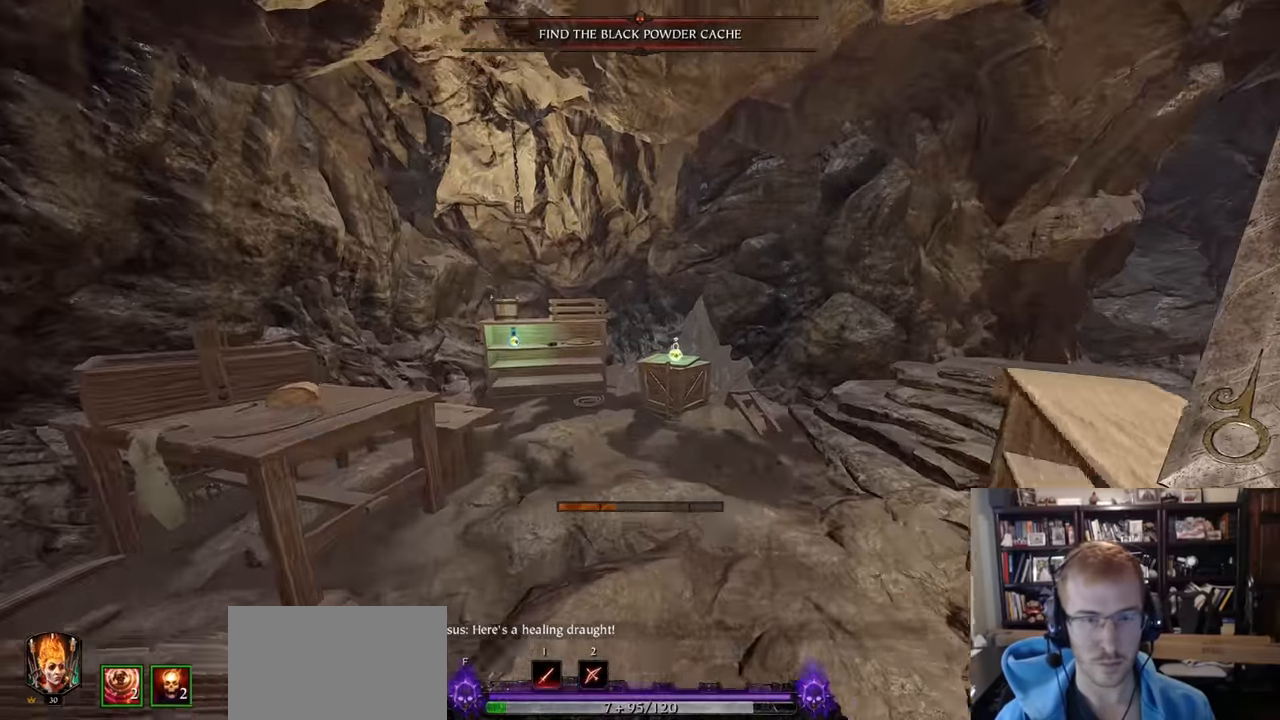
{"keys": ["a", "w"], "mouse": [], "events": [[433, "a", "down"]]}
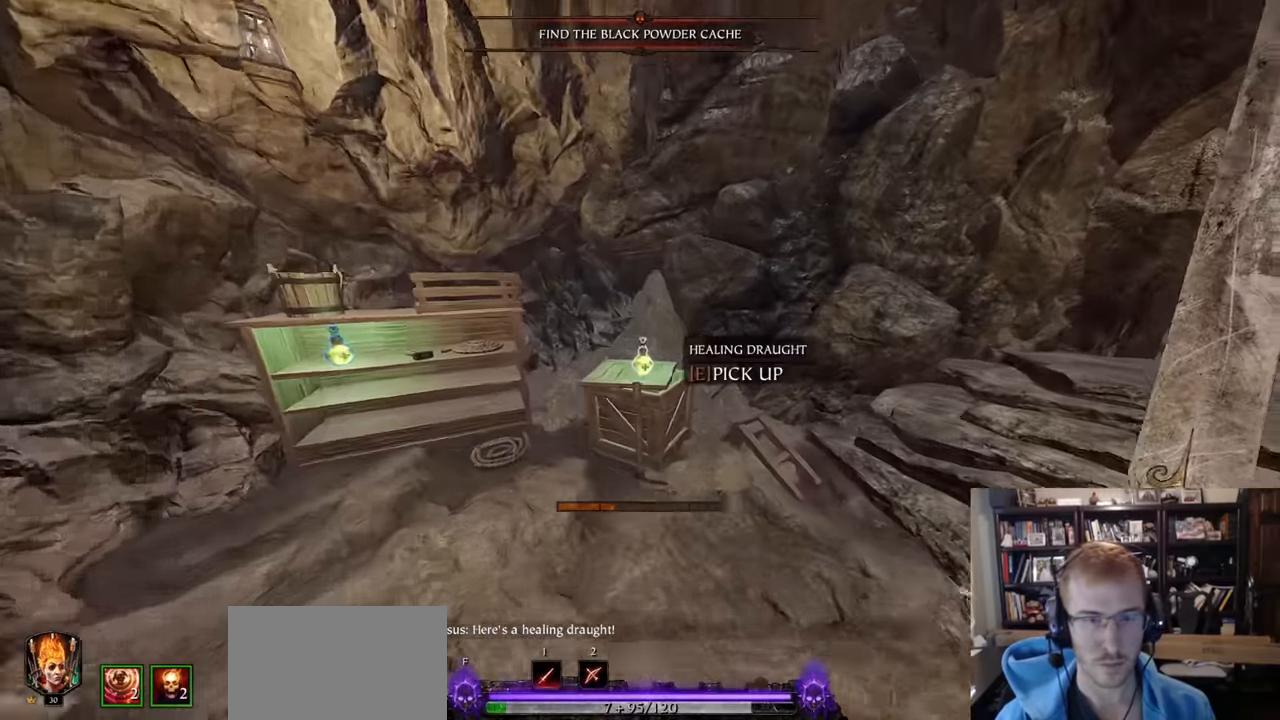
{"keys": ["d", "w"], "mouse": [], "events": [[117, "e", "down"], [217, "e", "up"], [300, "a", "up"], [451, "d", "down"]]}
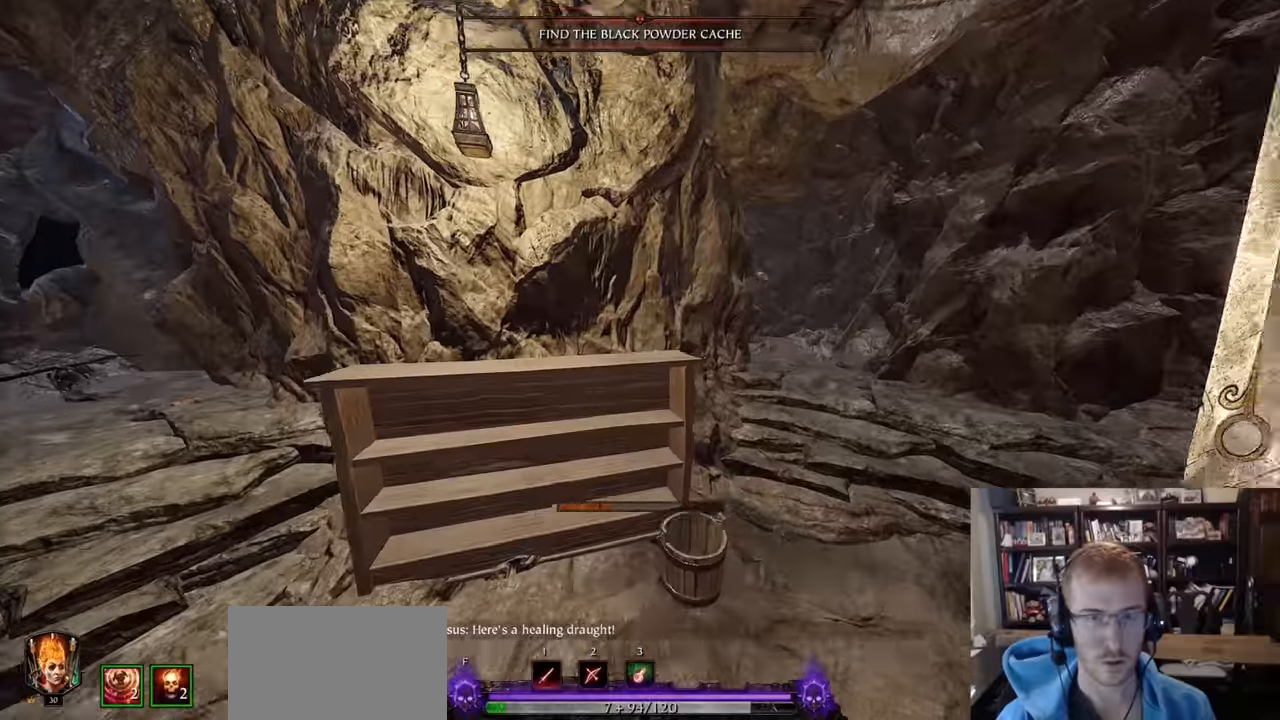
{"keys": ["w"], "mouse": ["left"], "events": [[33, "q", "down"], [133, "q", "up"], [267, "mouse_left", "down"], [267, "space", "down"], [317, "d", "up"], [367, "space", "up"]]}
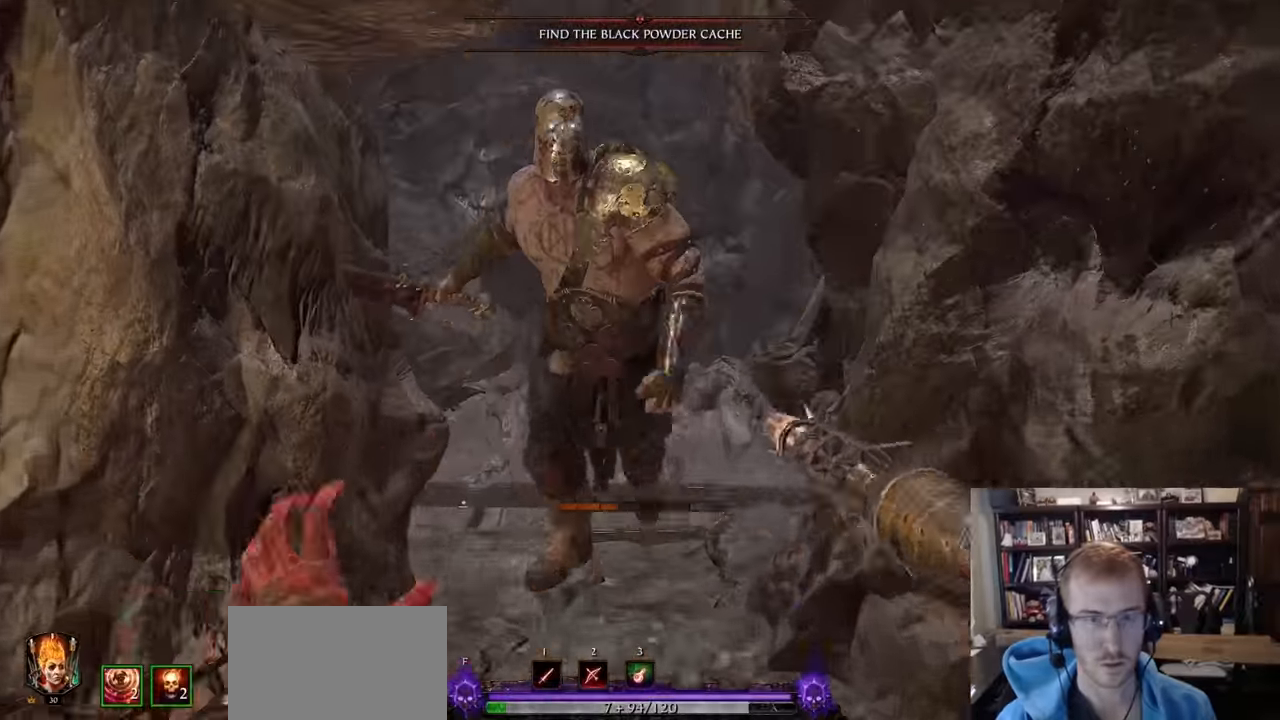
{"keys": ["w"], "mouse": [], "events": [[50, "mouse_right", "down"], [200, "mouse_left", "up"], [200, "mouse_right", "up"], [200, "q", "down"], [284, "q", "up"]]}
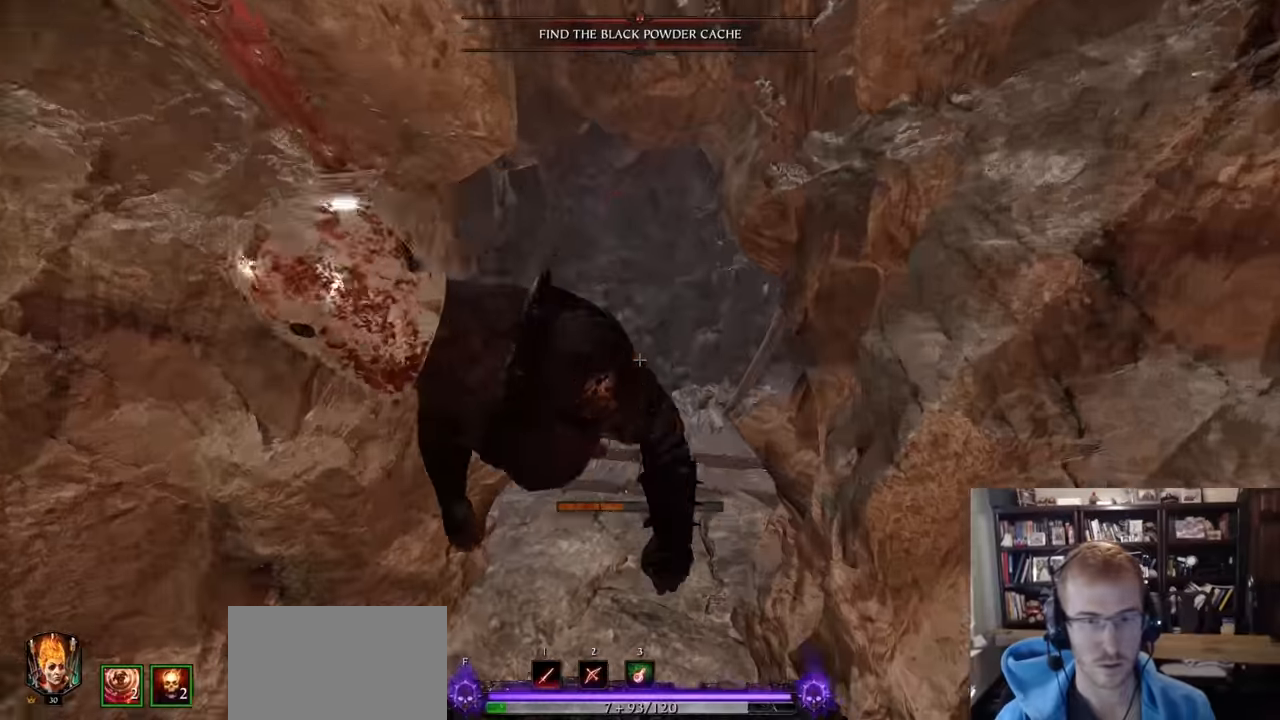
{"keys": ["w"], "mouse": [], "events": [[166, "space", "down"], [216, "q", "down"], [267, "q", "up"], [267, "space", "up"]]}
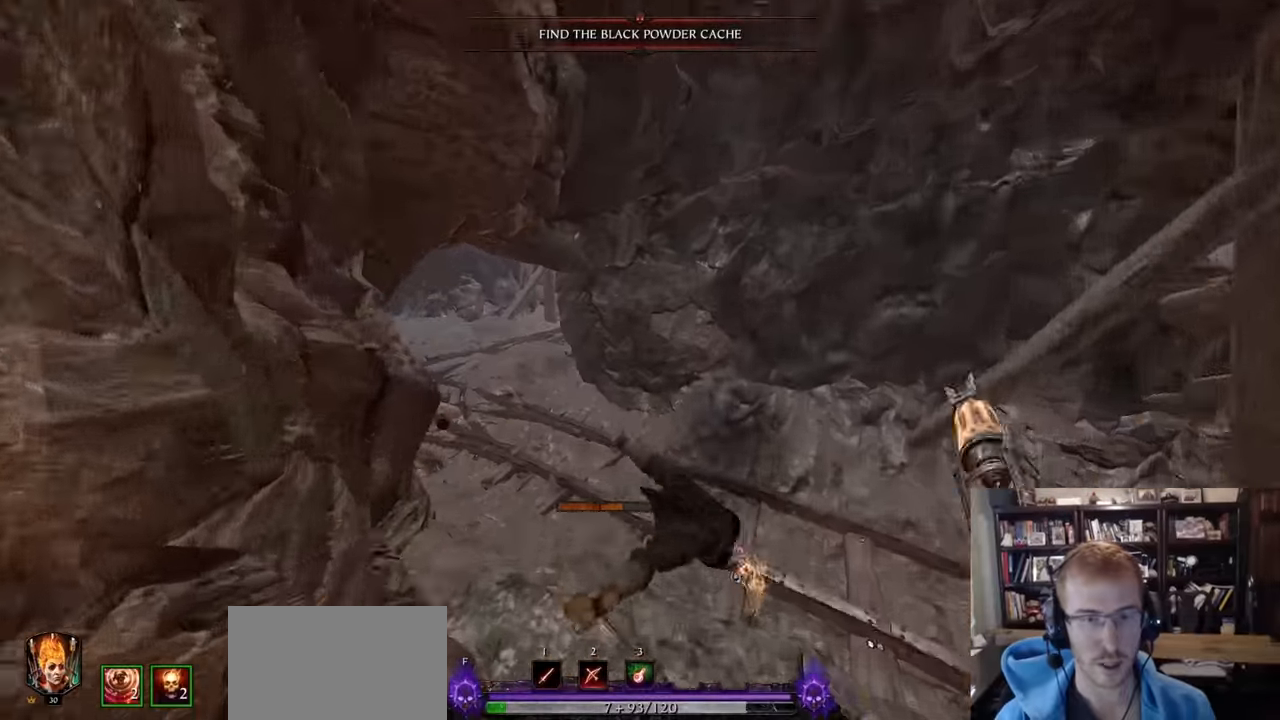
{"keys": ["w"], "mouse": [], "events": []}
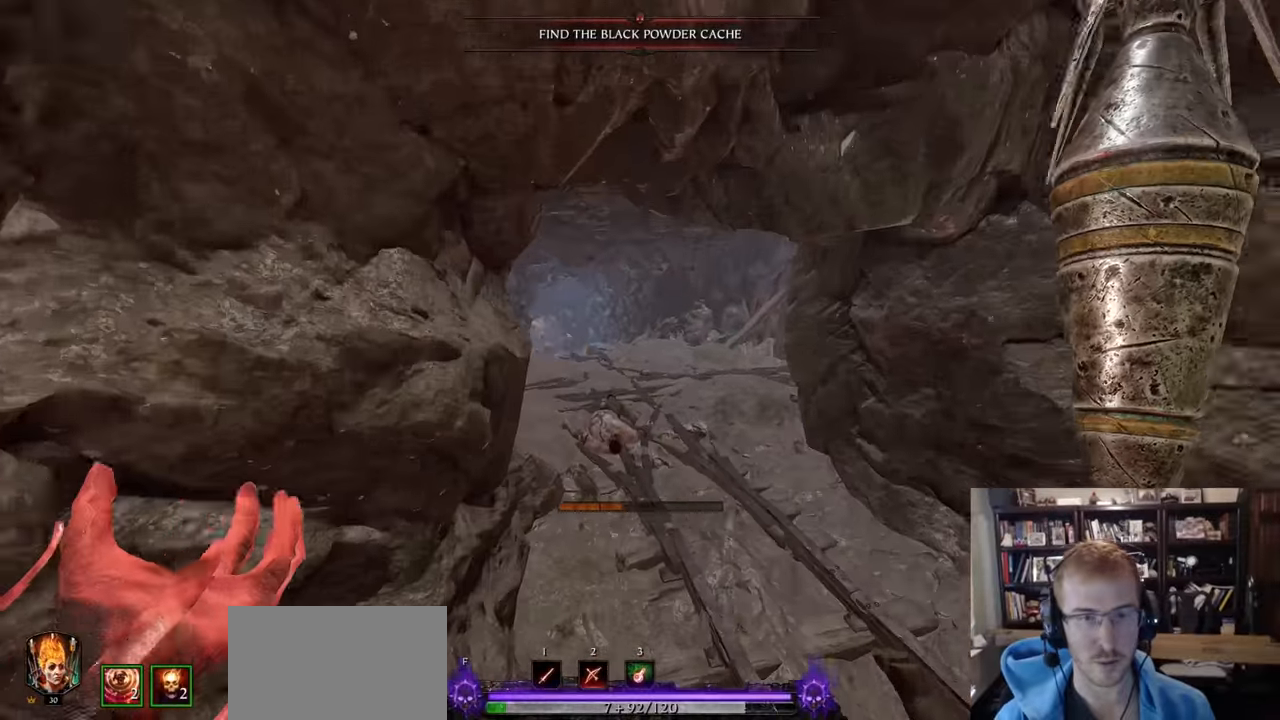
{"keys": ["w"], "mouse": [], "events": []}
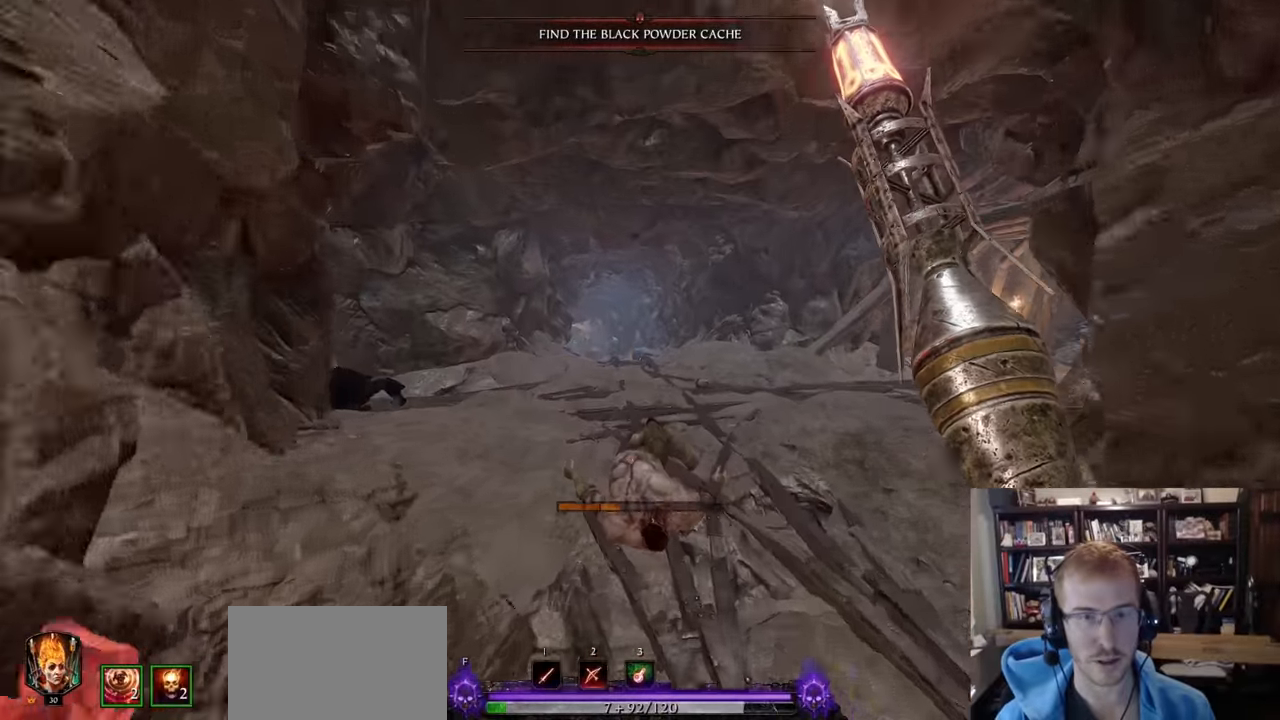
{"keys": ["w"], "mouse": [], "events": []}
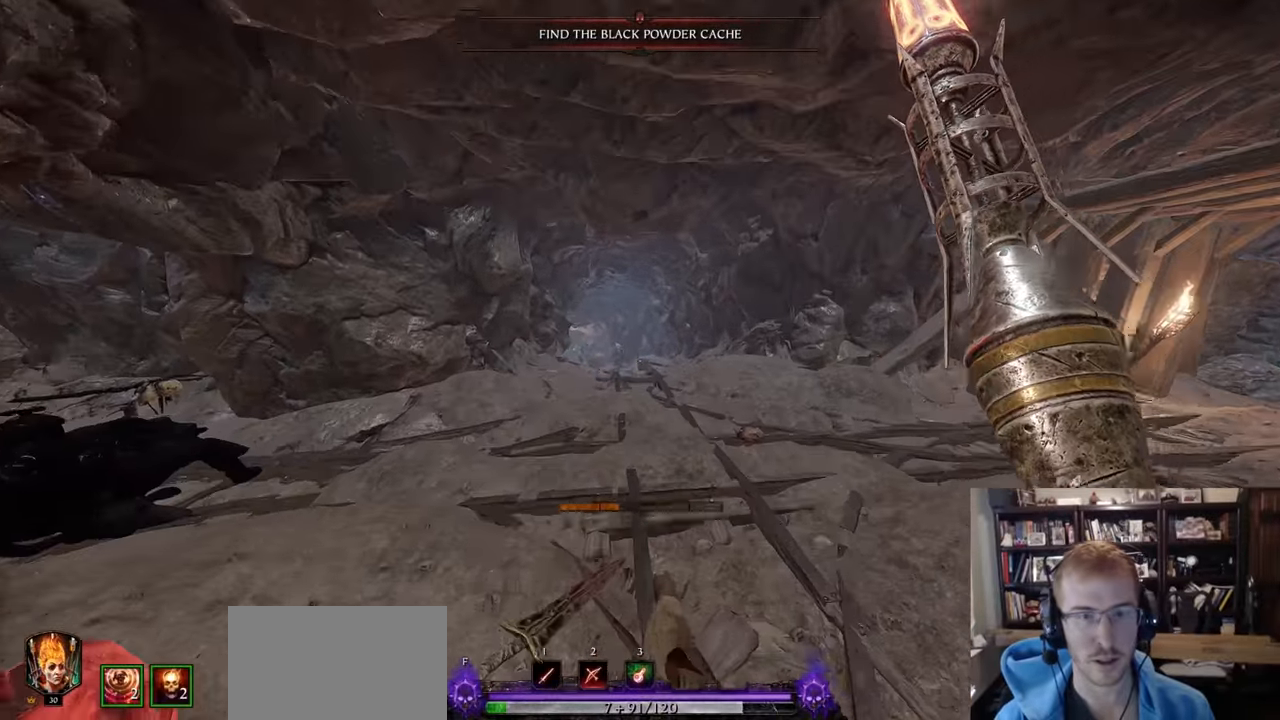
{"keys": ["w"], "mouse": [], "events": [[133, "q", "down"], [233, "q", "up"]]}
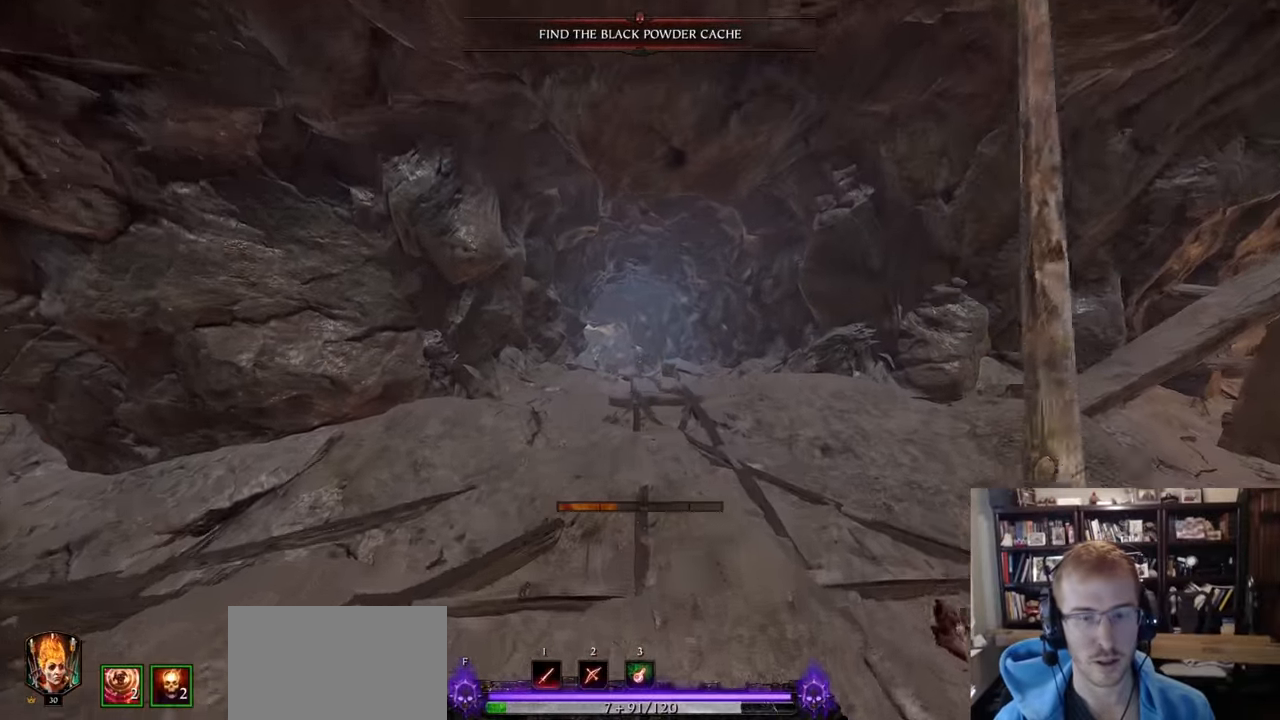
{"keys": ["w"], "mouse": [], "events": []}
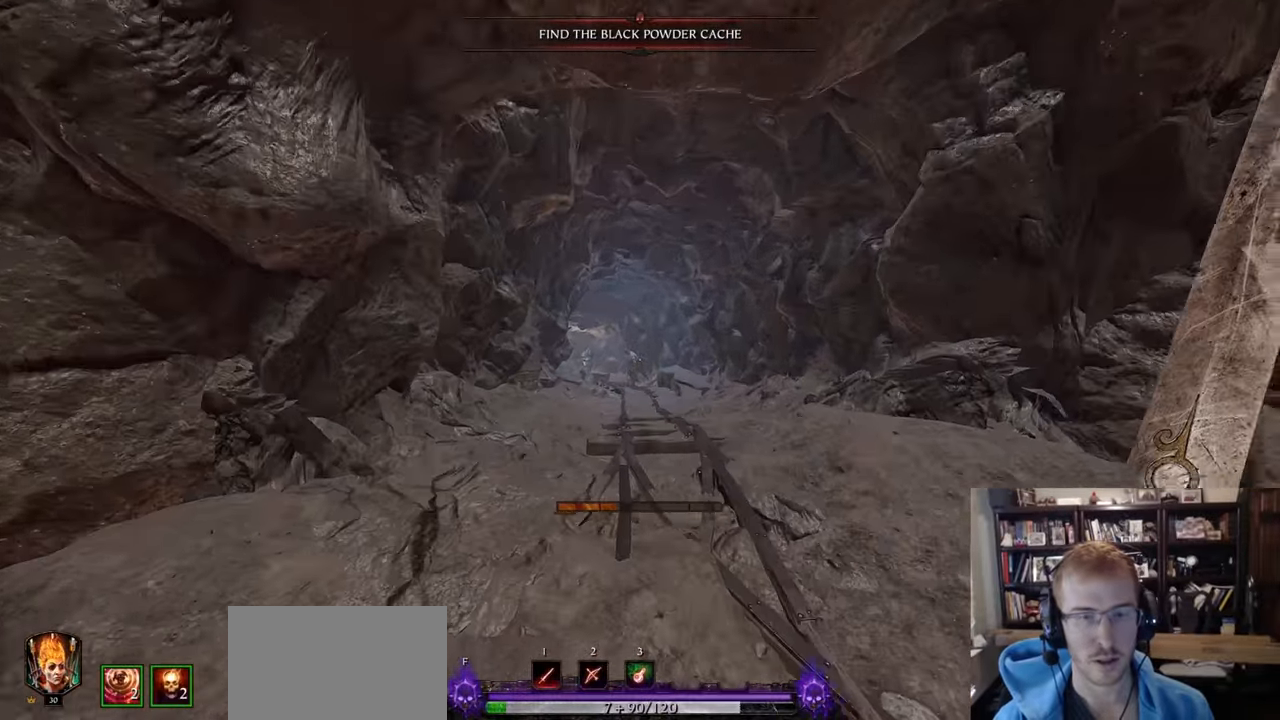
{"keys": ["q", "s"], "mouse": [], "events": [[166, "a", "down"], [166, "w", "up"], [350, "a", "up"], [350, "s", "down"], [450, "q", "down"]]}
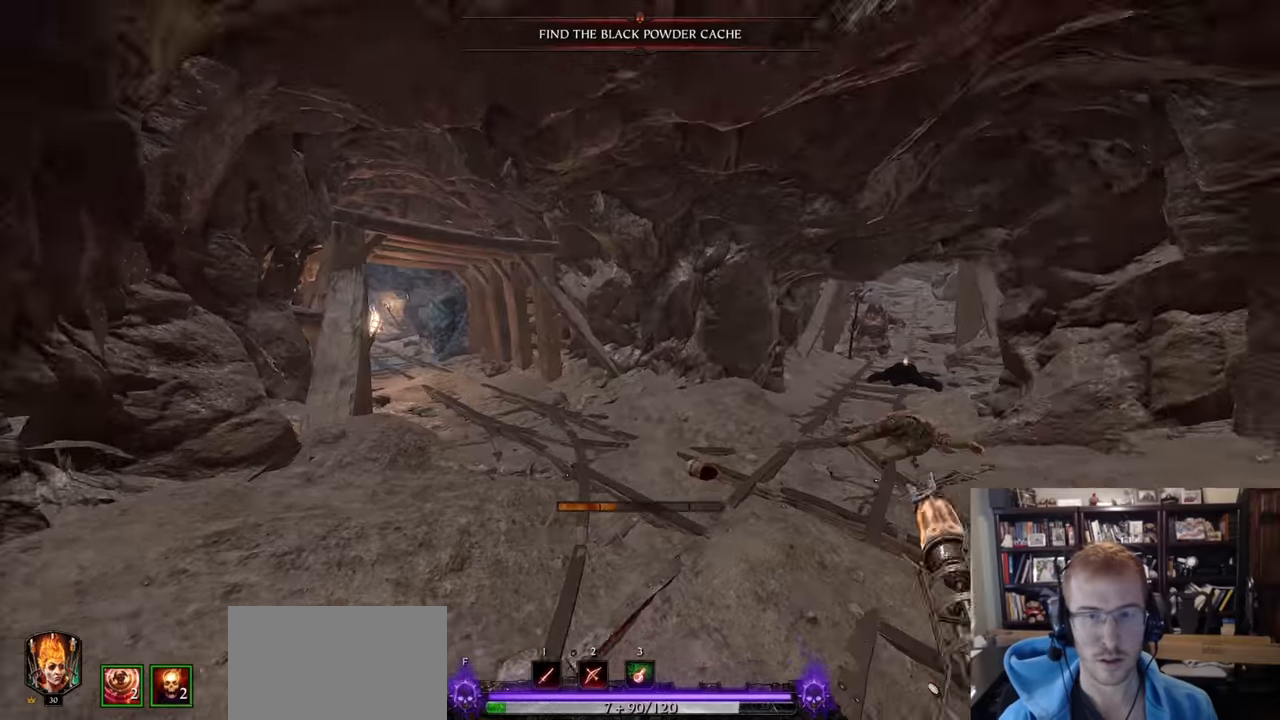
{"keys": ["w"], "mouse": ["left"], "events": [[33, "q", "up"], [83, "mouse_left", "down"], [183, "z", "down"], [234, "s", "up"], [234, "z", "up"], [317, "w", "down"]]}
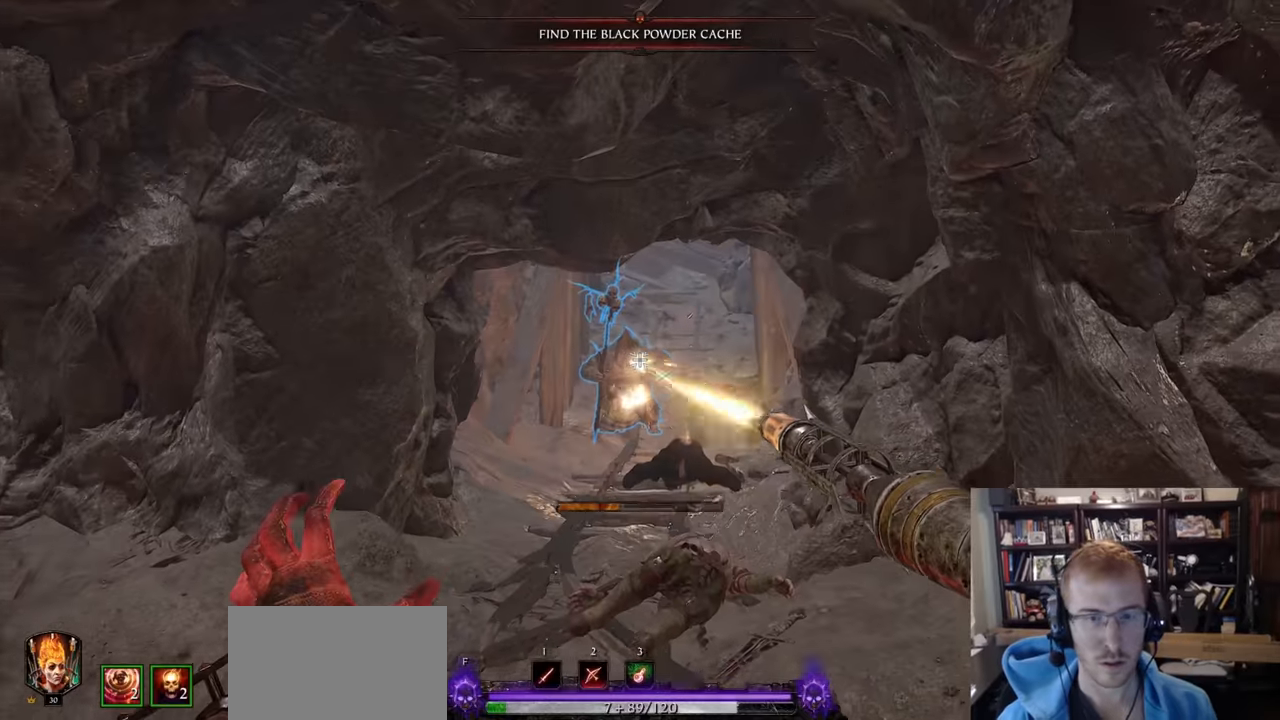
{"keys": ["a", "shift"], "mouse": ["right"], "events": [[201, "w", "up"], [384, "a", "down"], [384, "mouse_right", "down"], [384, "shift", "down"], [484, "mouse_left", "up"]]}
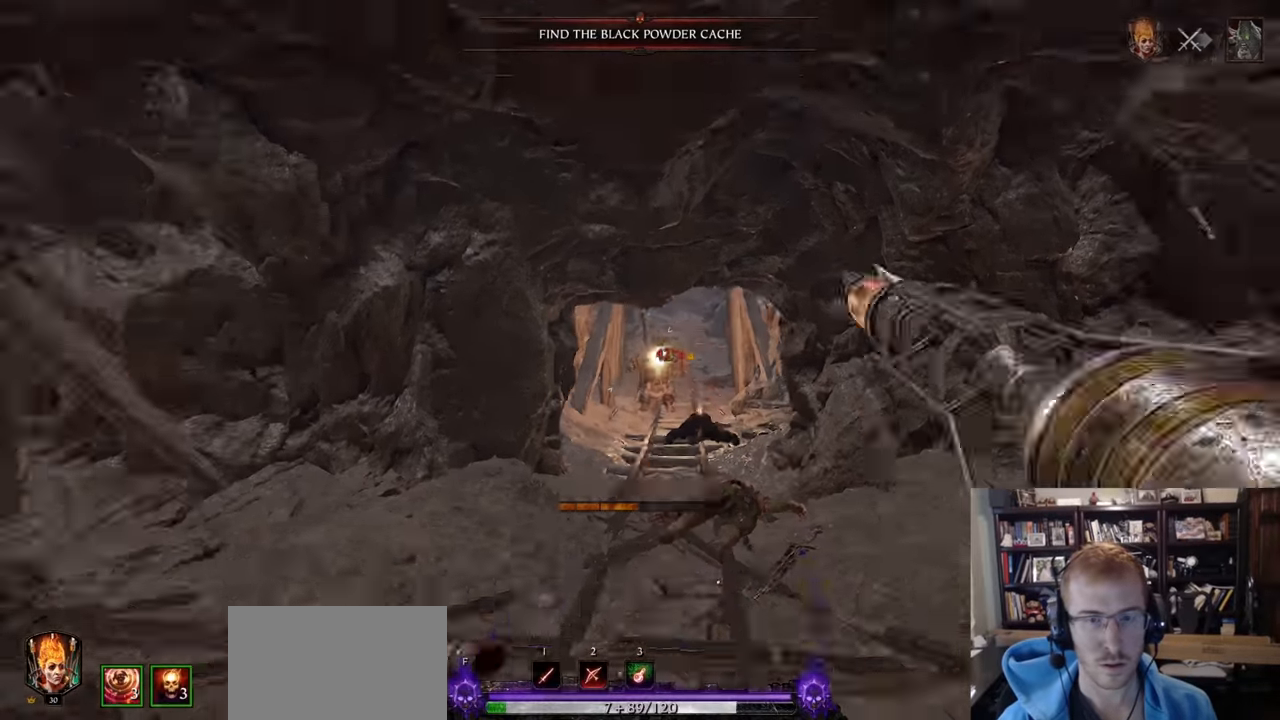
{"keys": ["q", "w"], "mouse": [], "events": [[17, "mouse_right", "up"], [117, "a", "up"], [117, "shift", "up"], [400, "w", "down"], [450, "q", "down"]]}
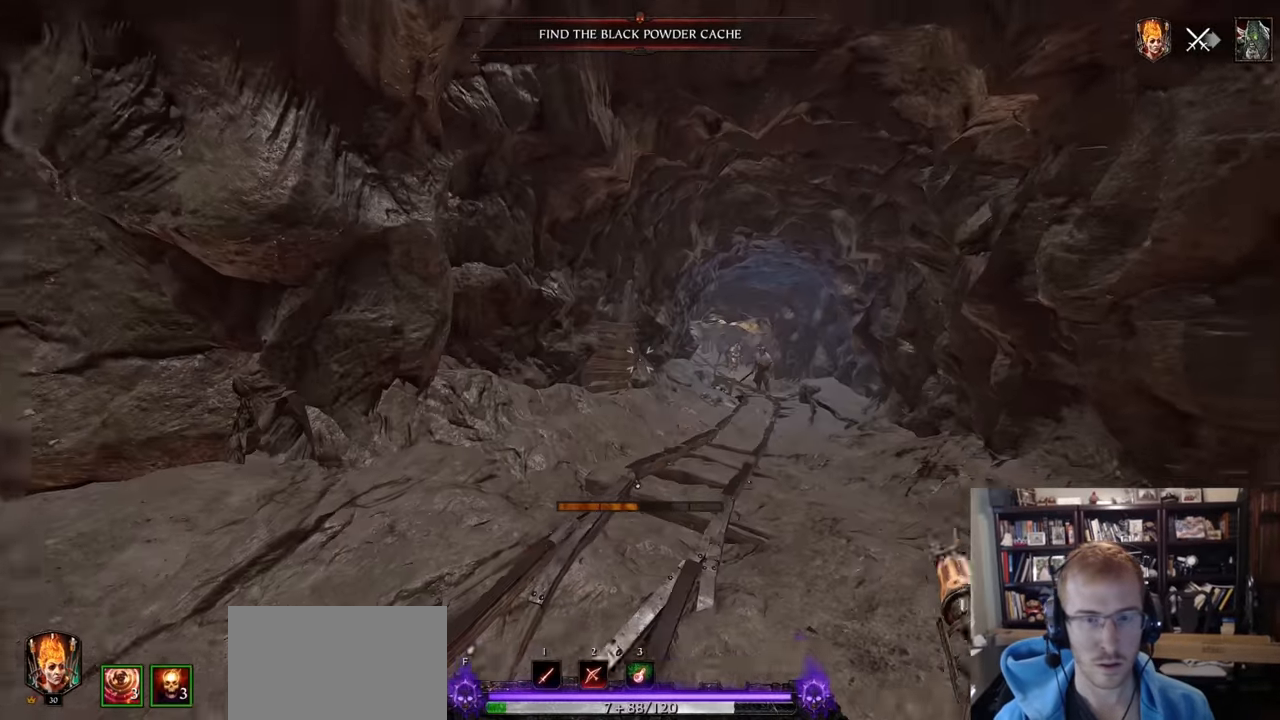
{"keys": ["w", "z"], "mouse": [], "events": [[34, "q", "up"], [418, "z", "down"]]}
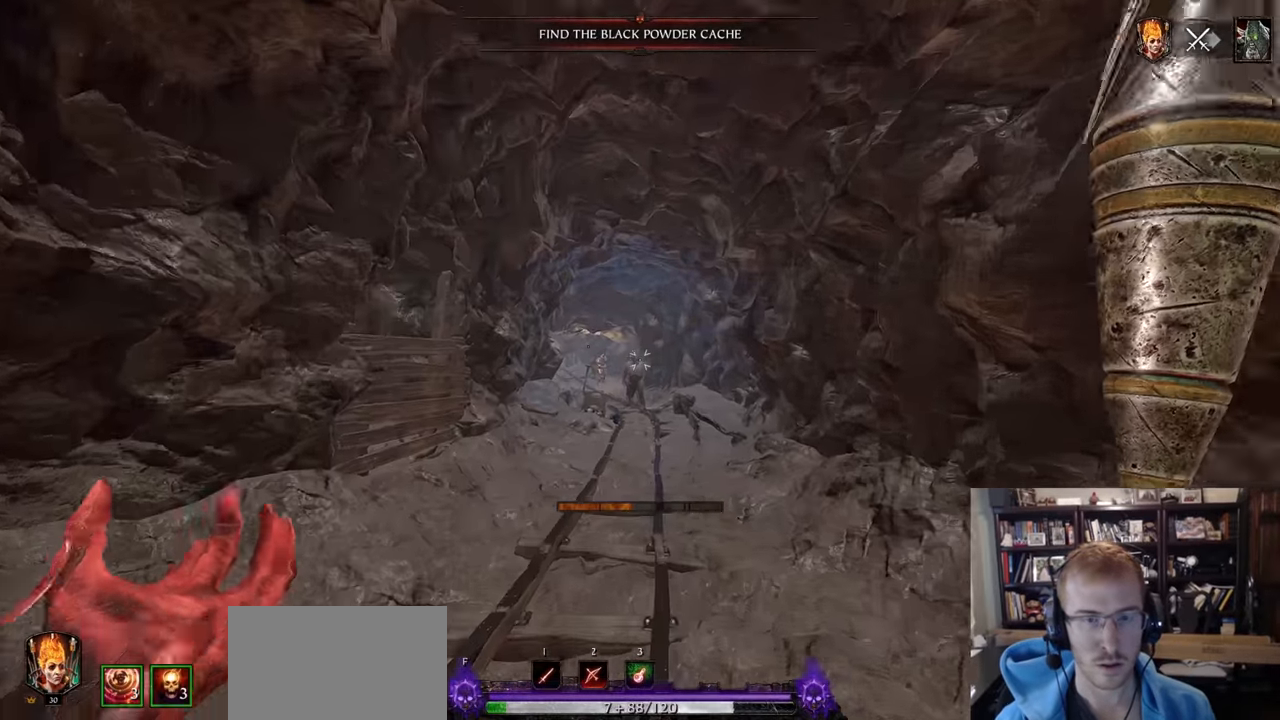
{"keys": ["w"], "mouse": [], "events": [[17, "z", "up"]]}
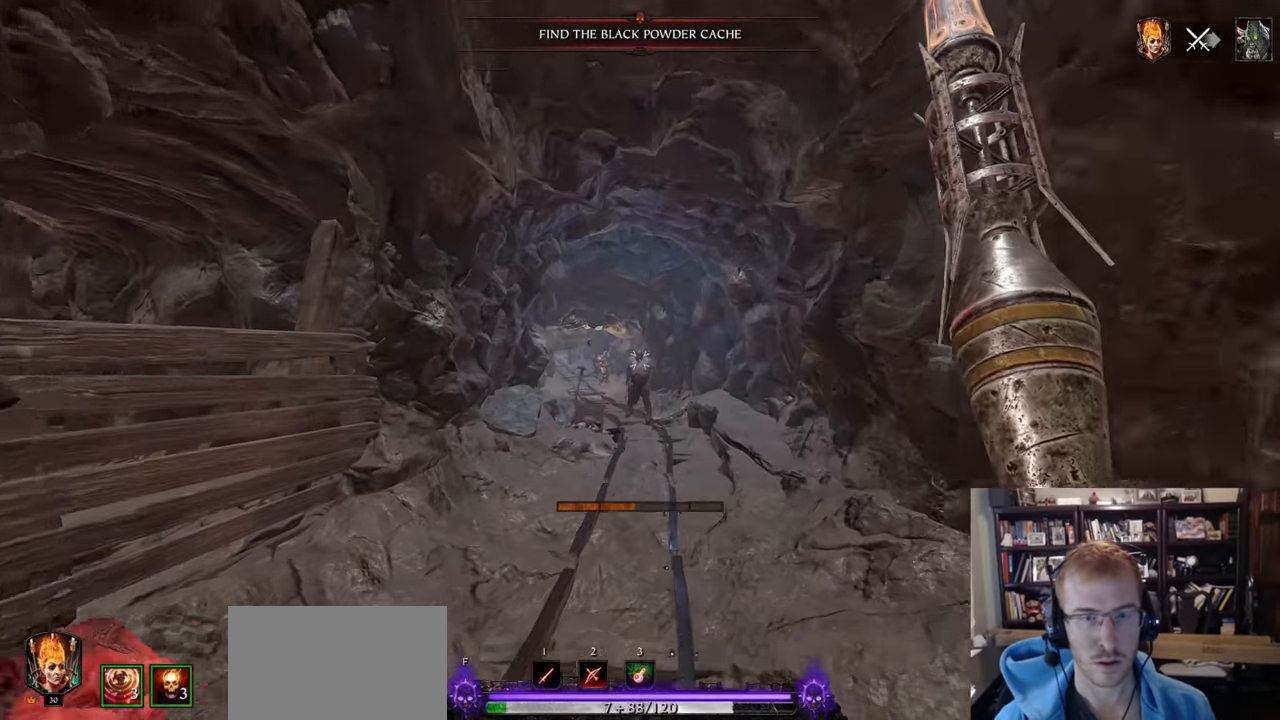
{"keys": ["w"], "mouse": [], "events": []}
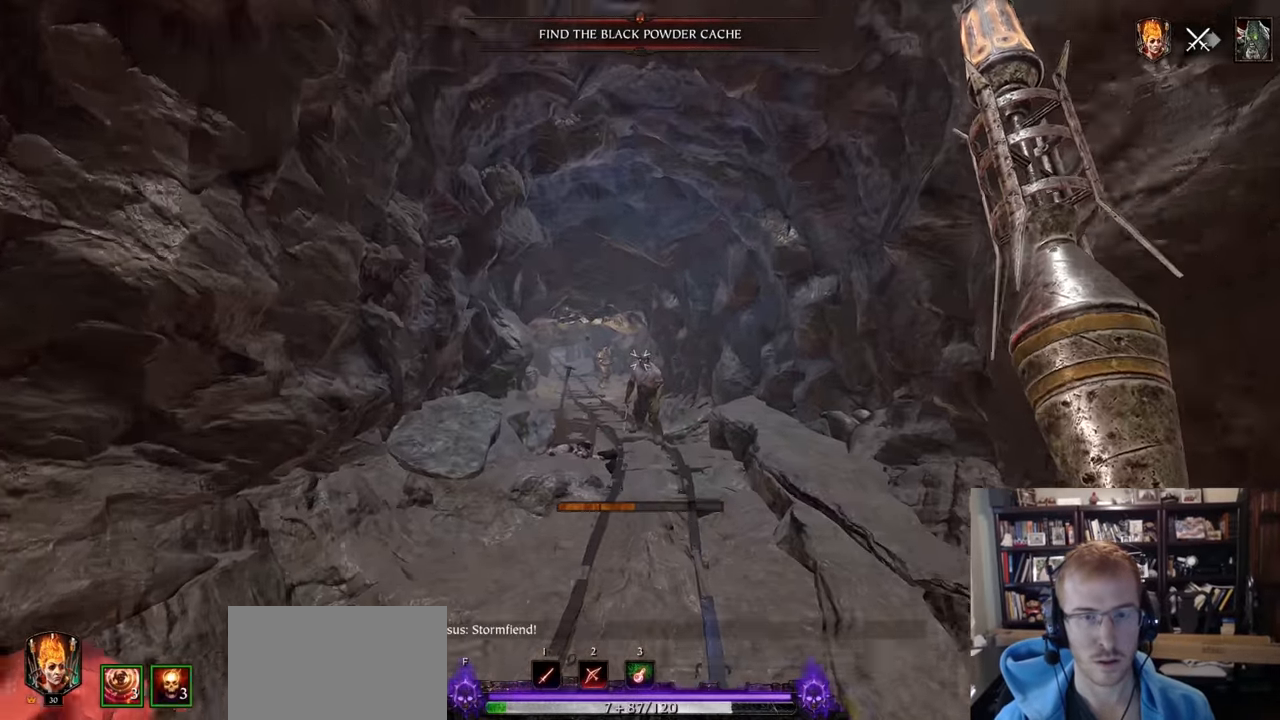
{"keys": ["a", "w"], "mouse": [], "events": [[184, "q", "down"], [267, "q", "up"], [367, "mouse_left", "down"], [417, "mouse_left", "up"], [467, "a", "down"]]}
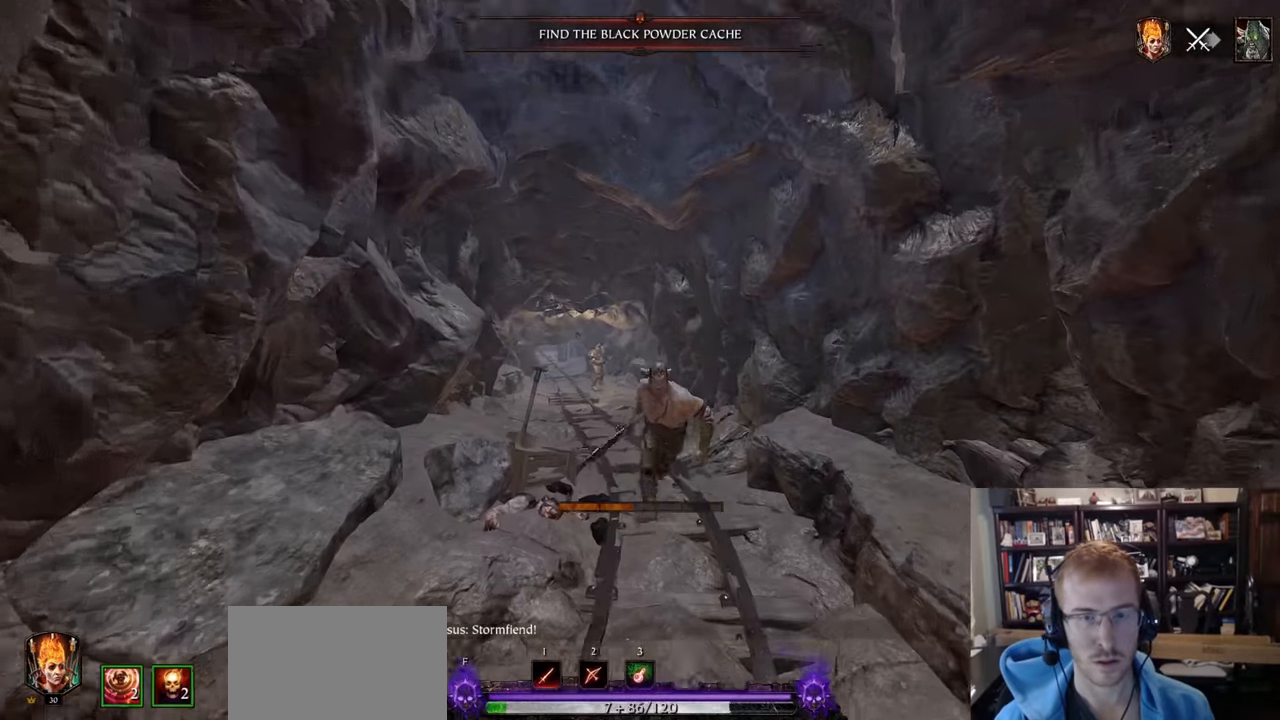
{"keys": ["w"], "mouse": [], "events": [[100, "w", "up"], [150, "a", "up"], [283, "mouse_left", "down"], [333, "mouse_left", "up"], [383, "w", "down"]]}
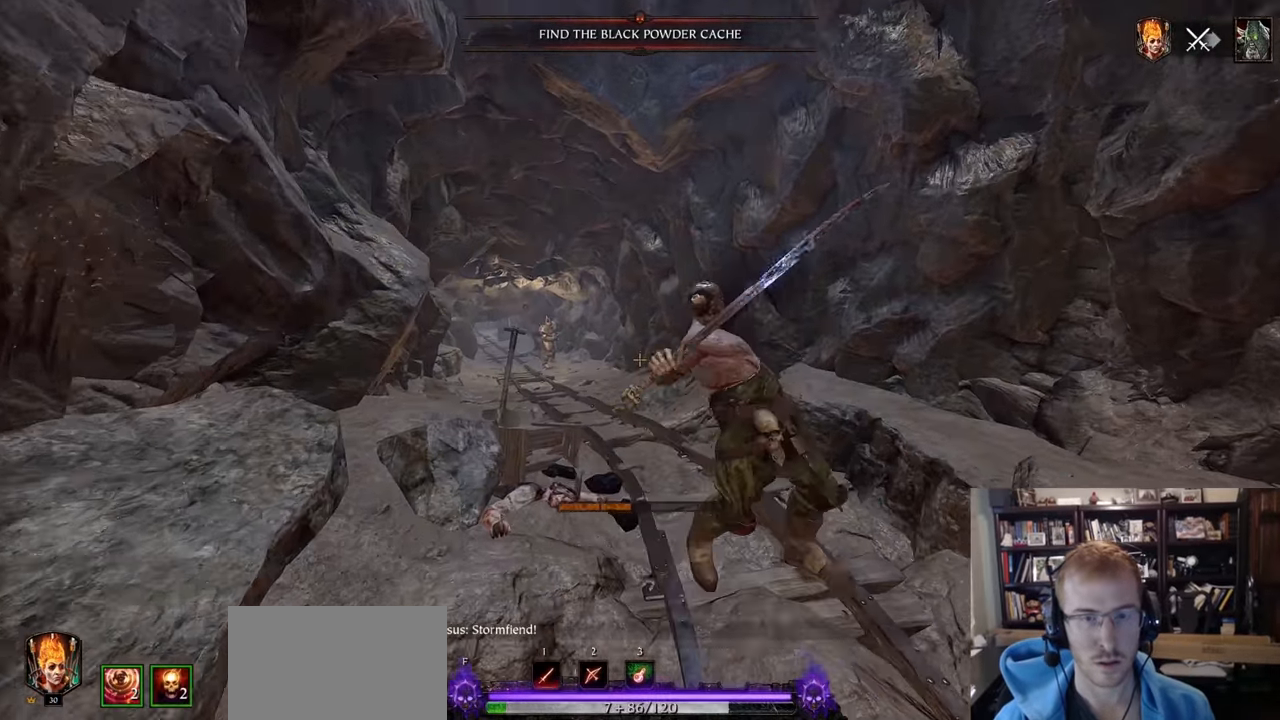
{"keys": ["w"], "mouse": [], "events": [[34, "d", "down"], [251, "d", "up"], [251, "w", "up"], [451, "w", "down"]]}
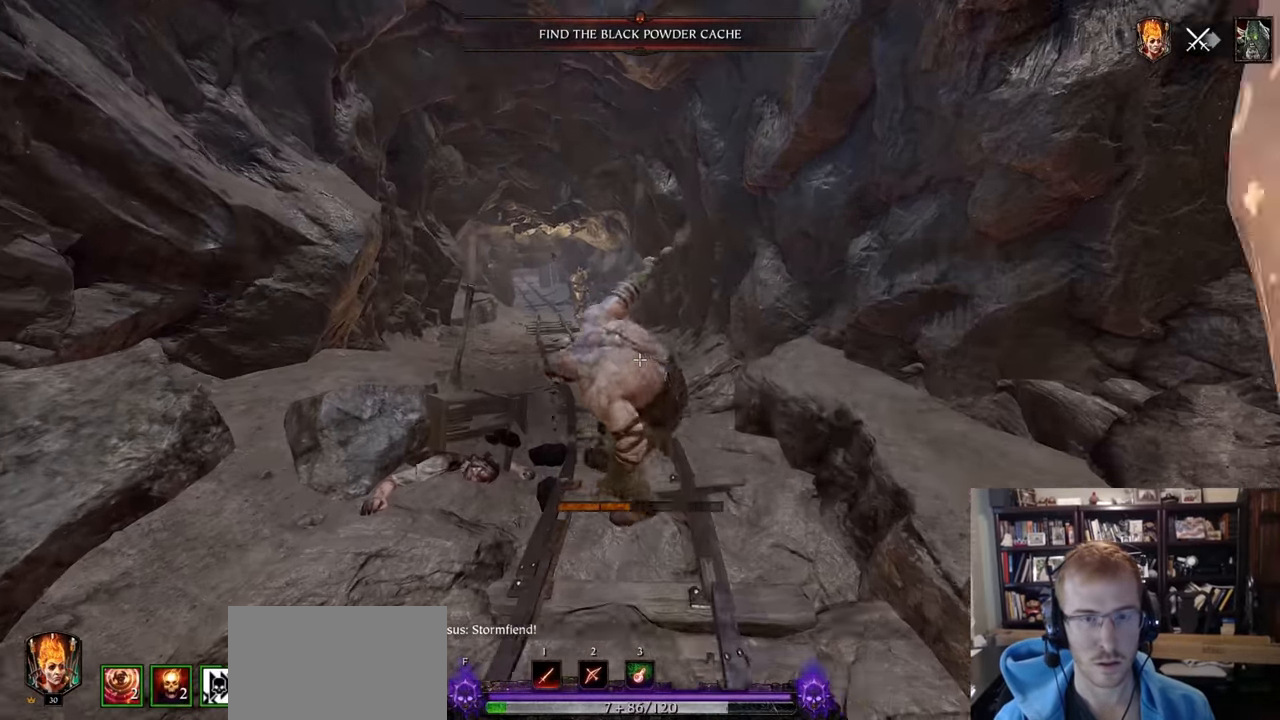
{"keys": ["s"], "mouse": [], "events": [[33, "w", "up"], [233, "s", "down"]]}
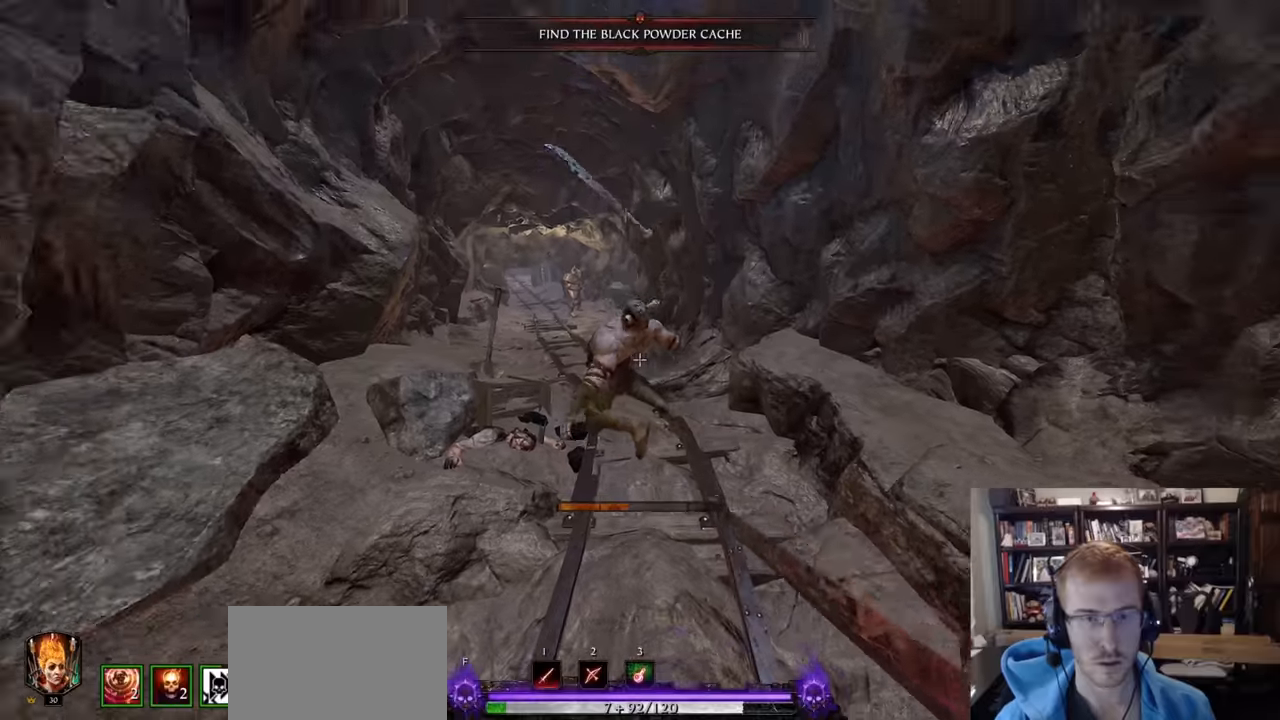
{"keys": ["q", "s"], "mouse": [], "events": [[100, "q", "down"], [200, "q", "up"], [484, "q", "down"]]}
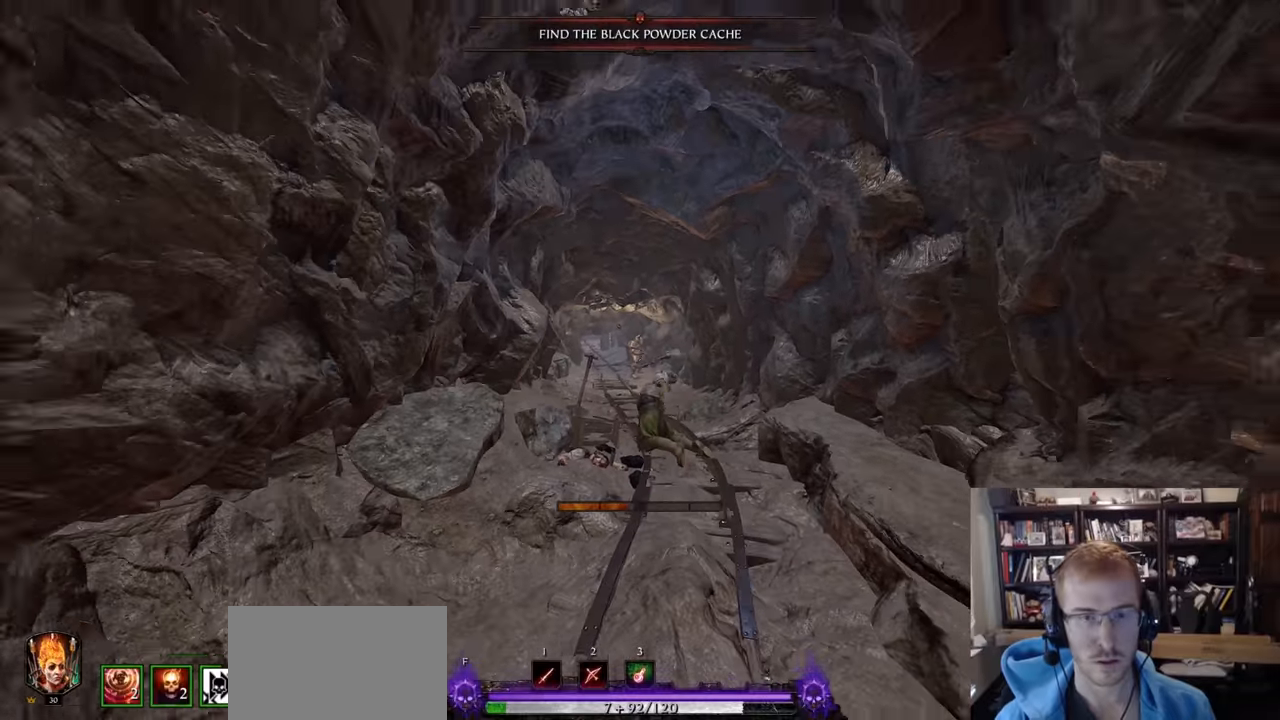
{"keys": [], "mouse": [], "events": [[67, "f", "down"], [67, "q", "up"], [117, "s", "up"], [501, "f", "up"]]}
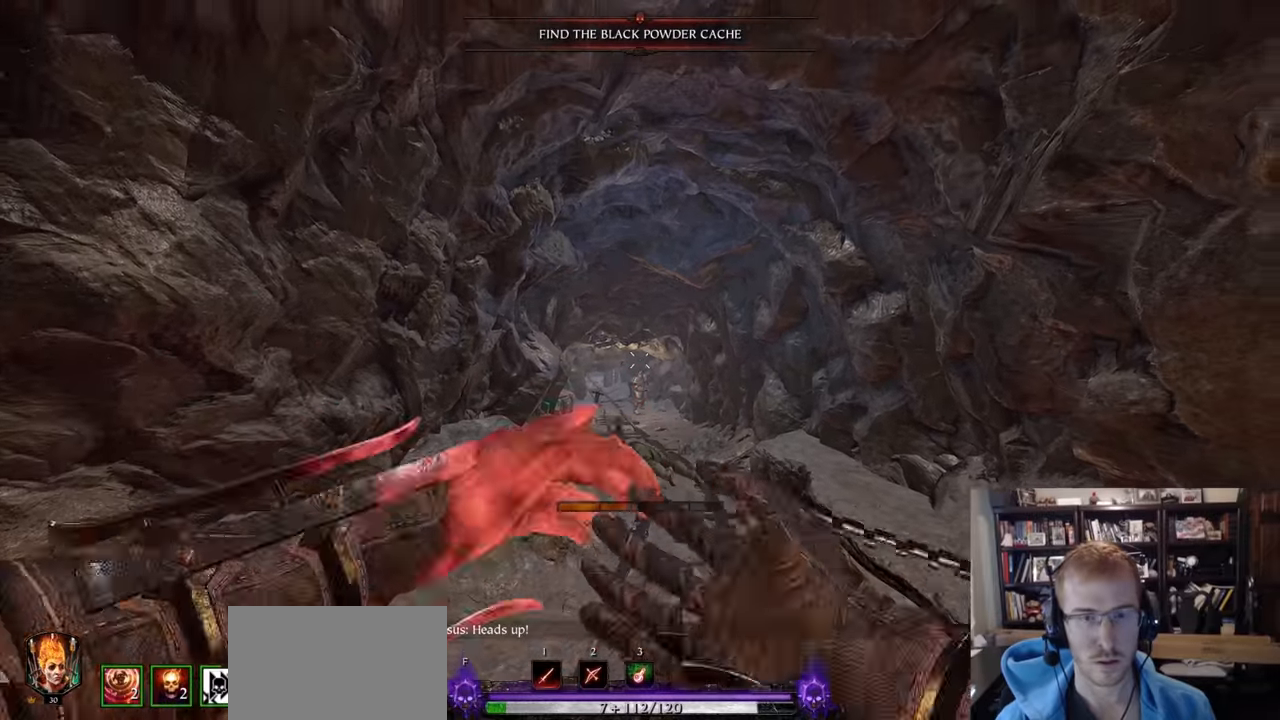
{"keys": ["w"], "mouse": [], "events": [[133, "w", "down"]]}
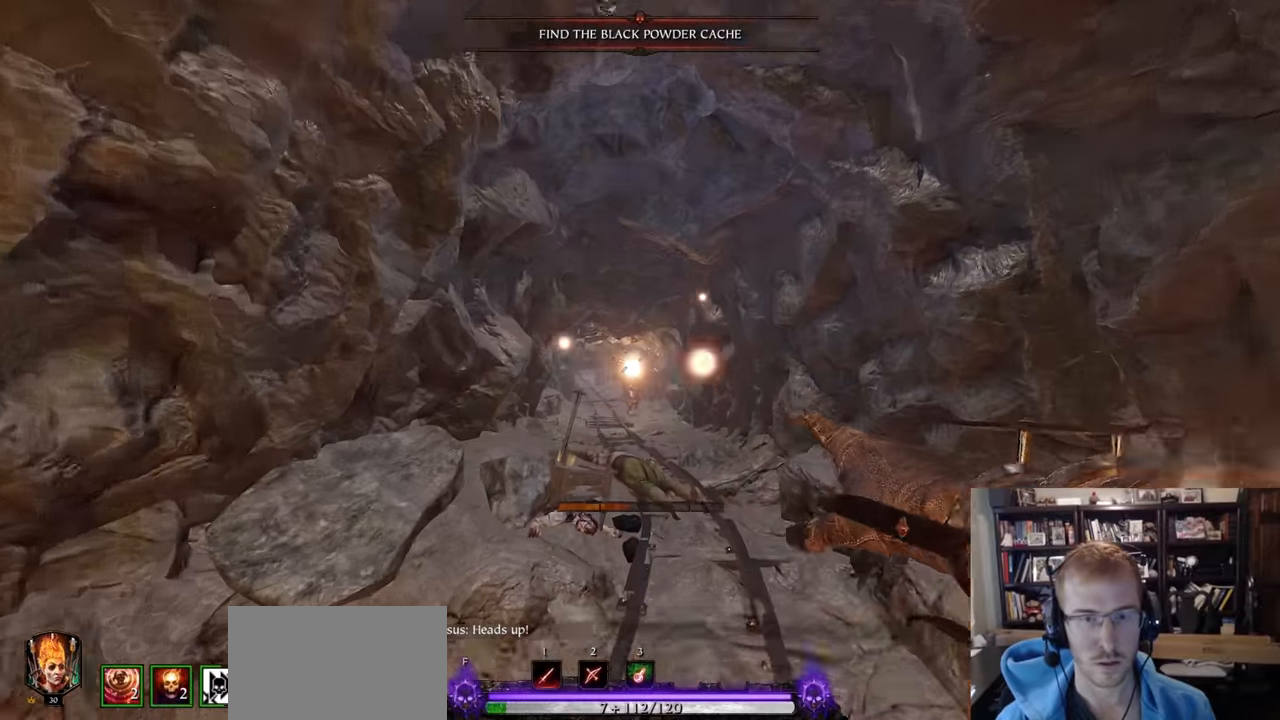
{"keys": ["w"], "mouse": [], "events": [[150, "d", "down"], [384, "d", "up"]]}
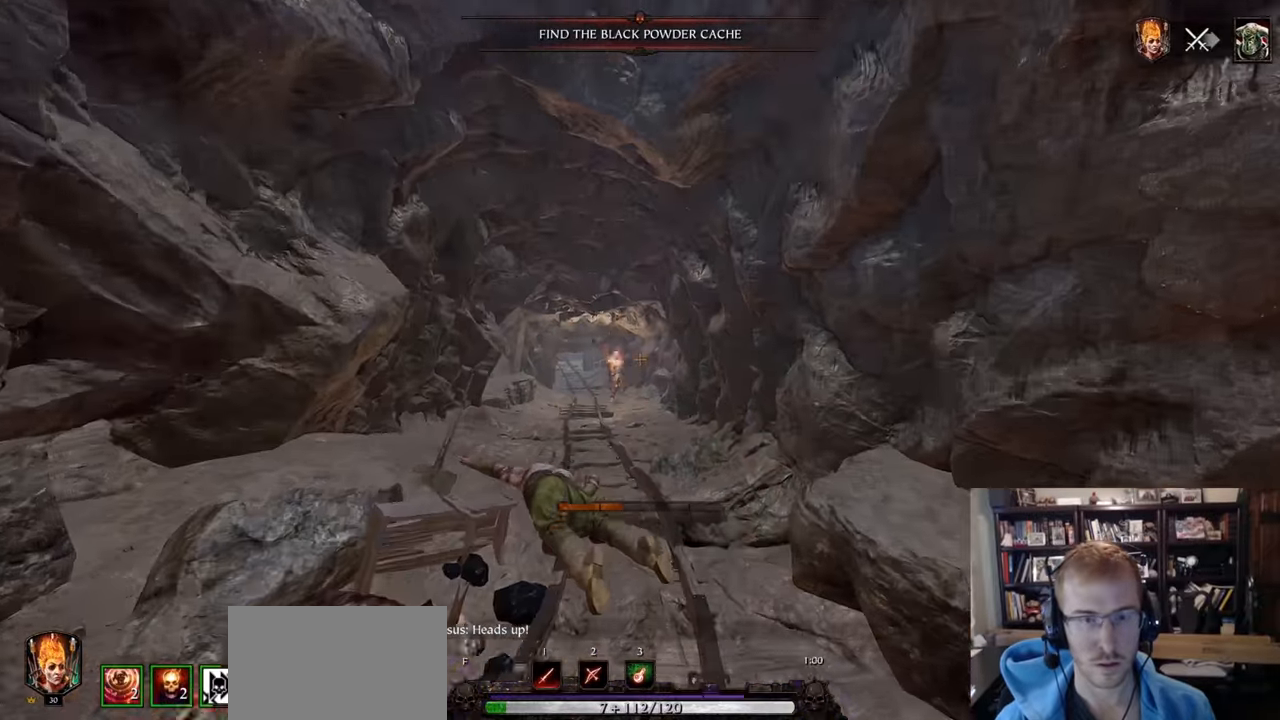
{"keys": ["w"], "mouse": [], "events": []}
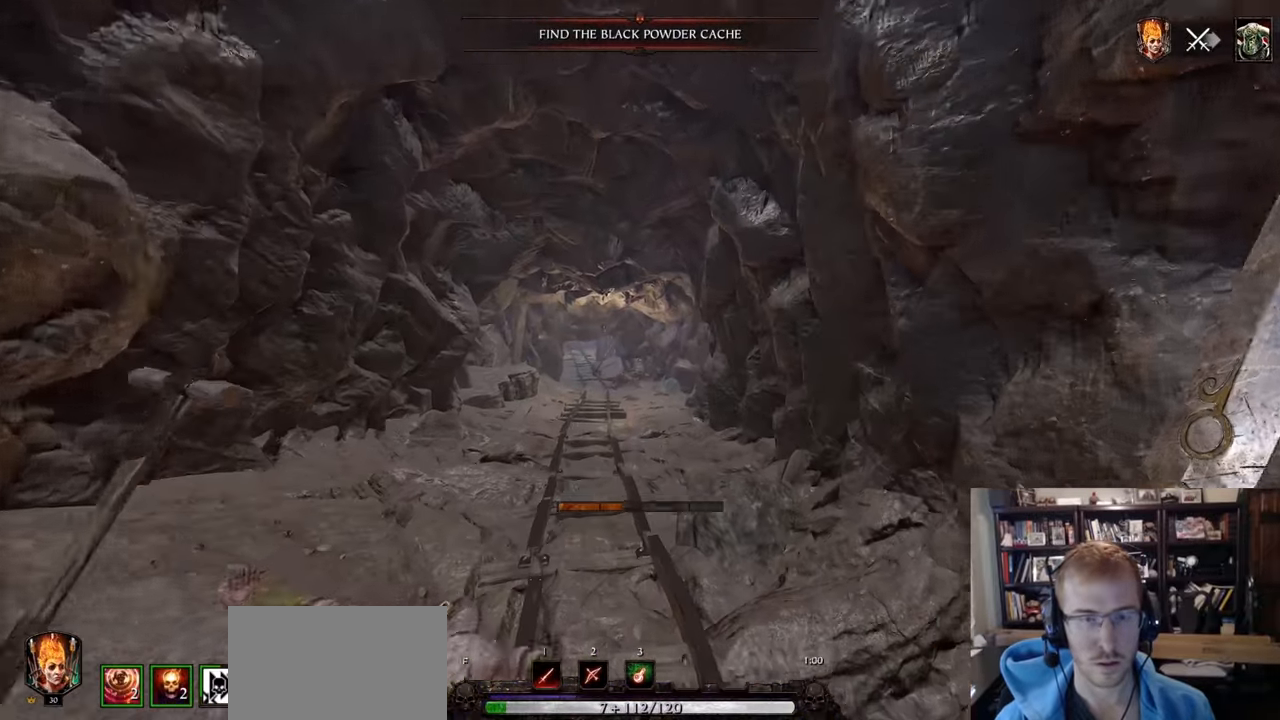
{"keys": ["w"], "mouse": [], "events": []}
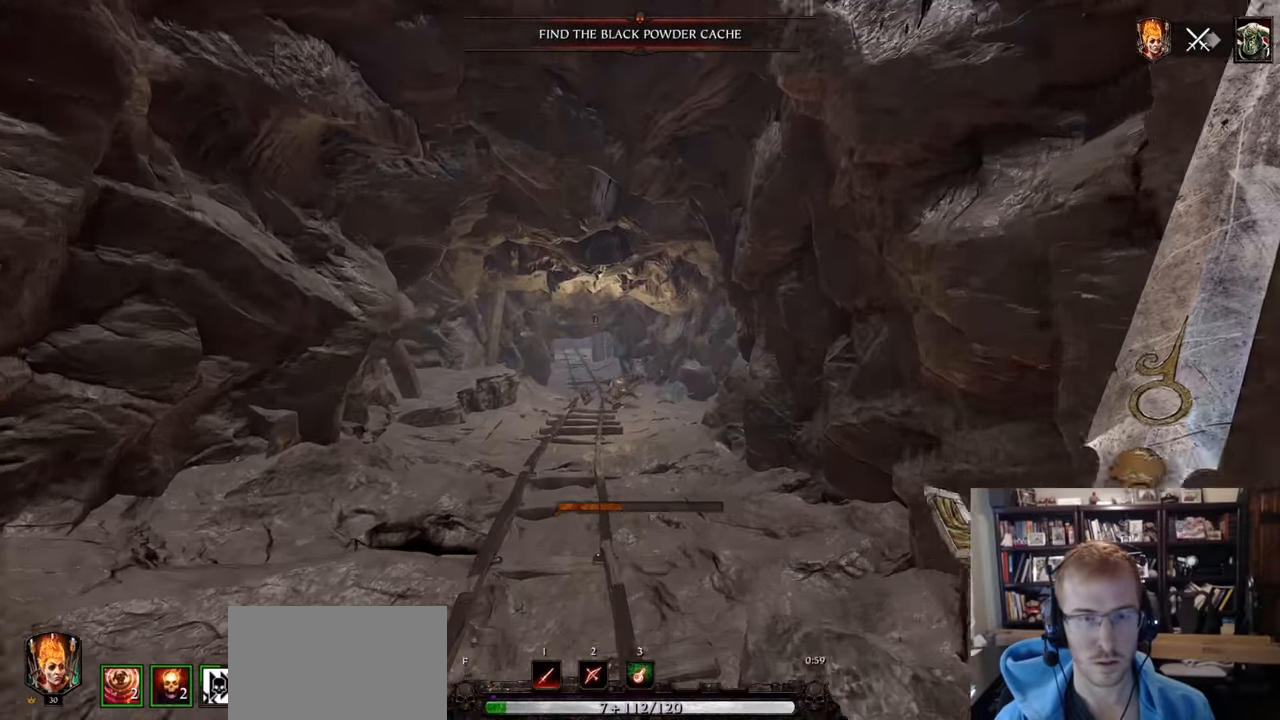
{"keys": ["a", "w"], "mouse": [], "events": [[150, "a", "down"]]}
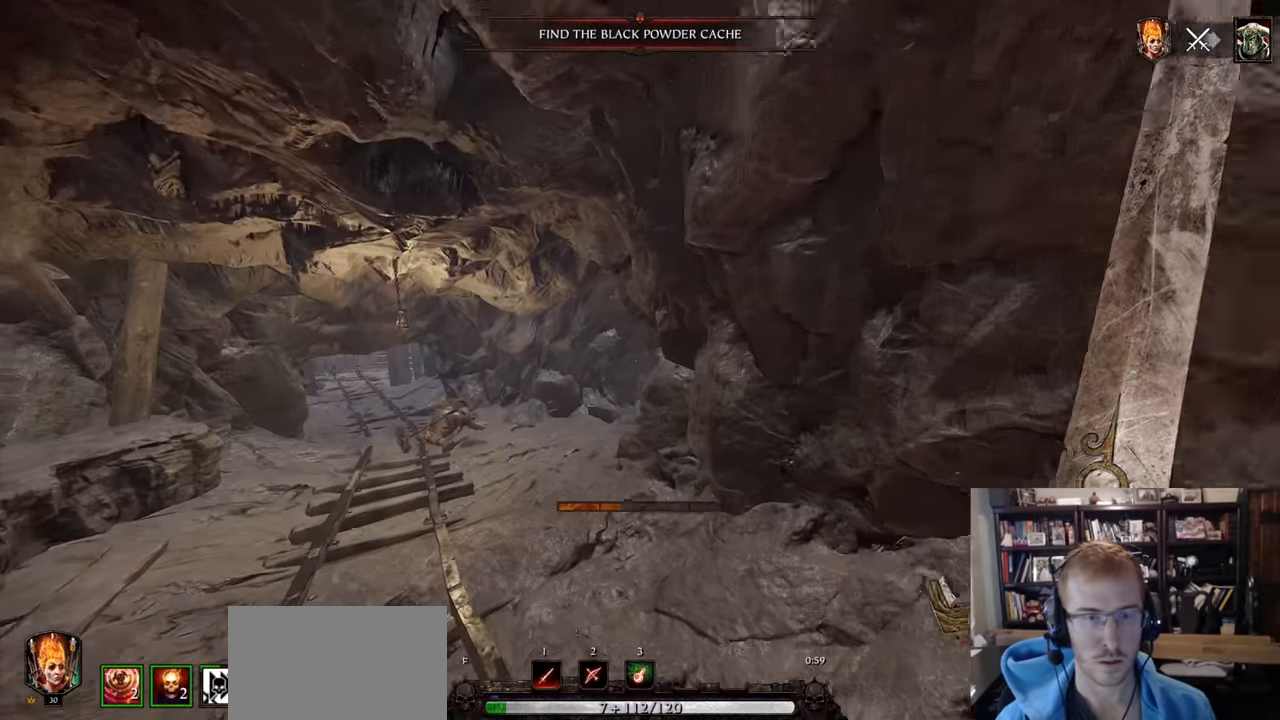
{"keys": ["a", "q"], "mouse": [], "events": [[217, "w", "up"], [401, "q", "down"]]}
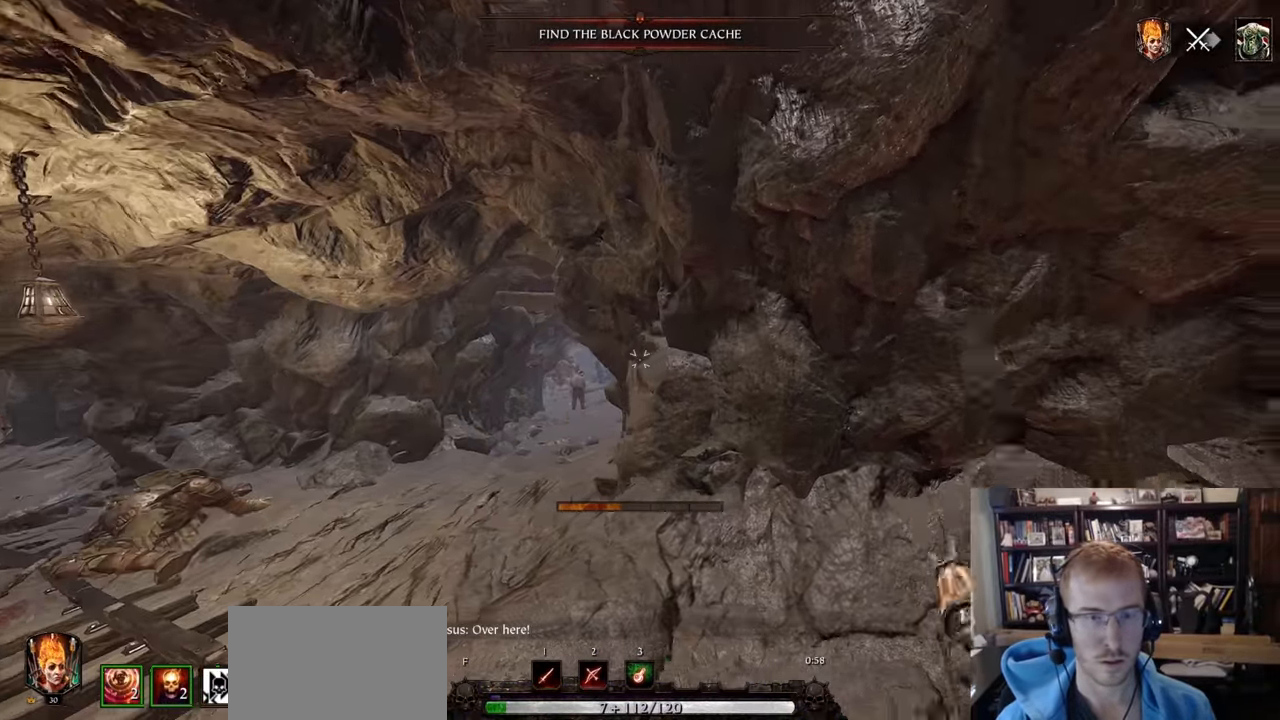
{"keys": ["d"], "mouse": ["left"], "events": [[33, "q", "up"], [183, "a", "up"], [317, "z", "down"], [417, "z", "up"], [467, "d", "down"], [500, "mouse_left", "down"]]}